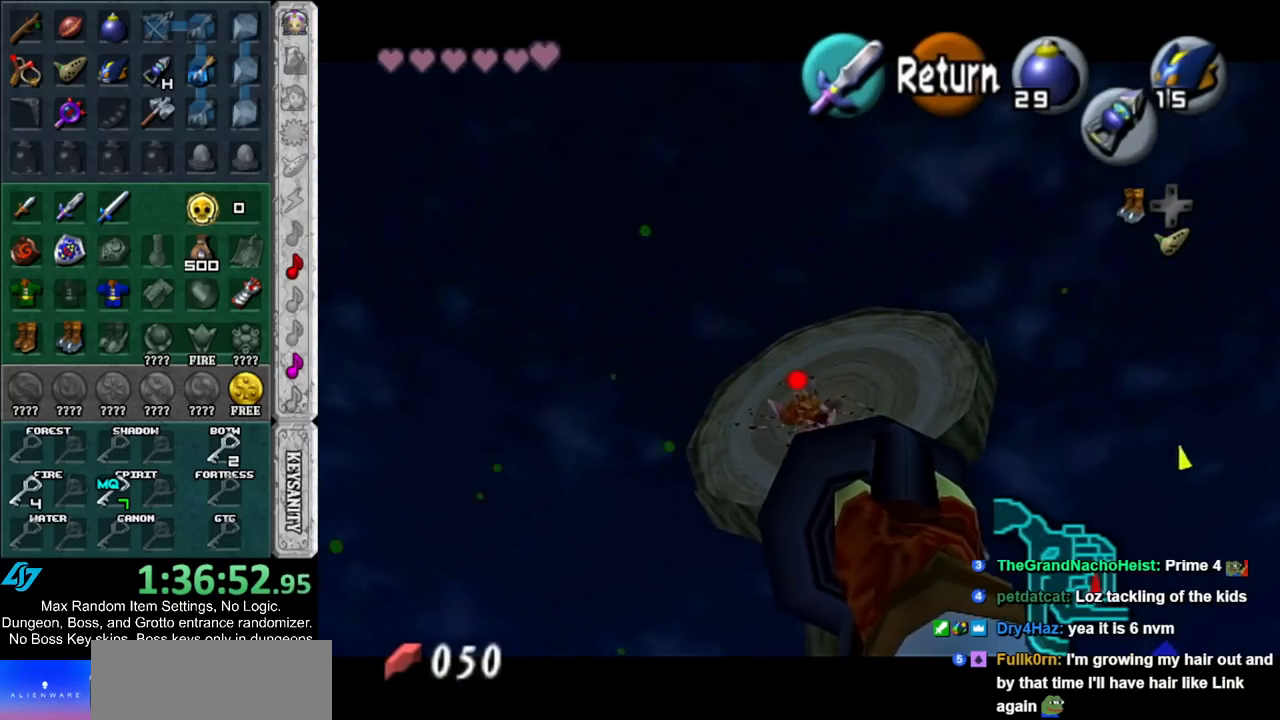
Gameplay with a controller (Nintendo layout); each line is a JSON object with the inputs held at the frame after it. "events" lists button and stick changes between this image and that frame as [ms after this image, input, new state], when the widget could be followed in between. Not read: L3 R3.
{"buttons": [], "left_stick": "center", "right_stick": "center", "events": [[67, "left_stick", "center"], [133, "Z", "up"]]}
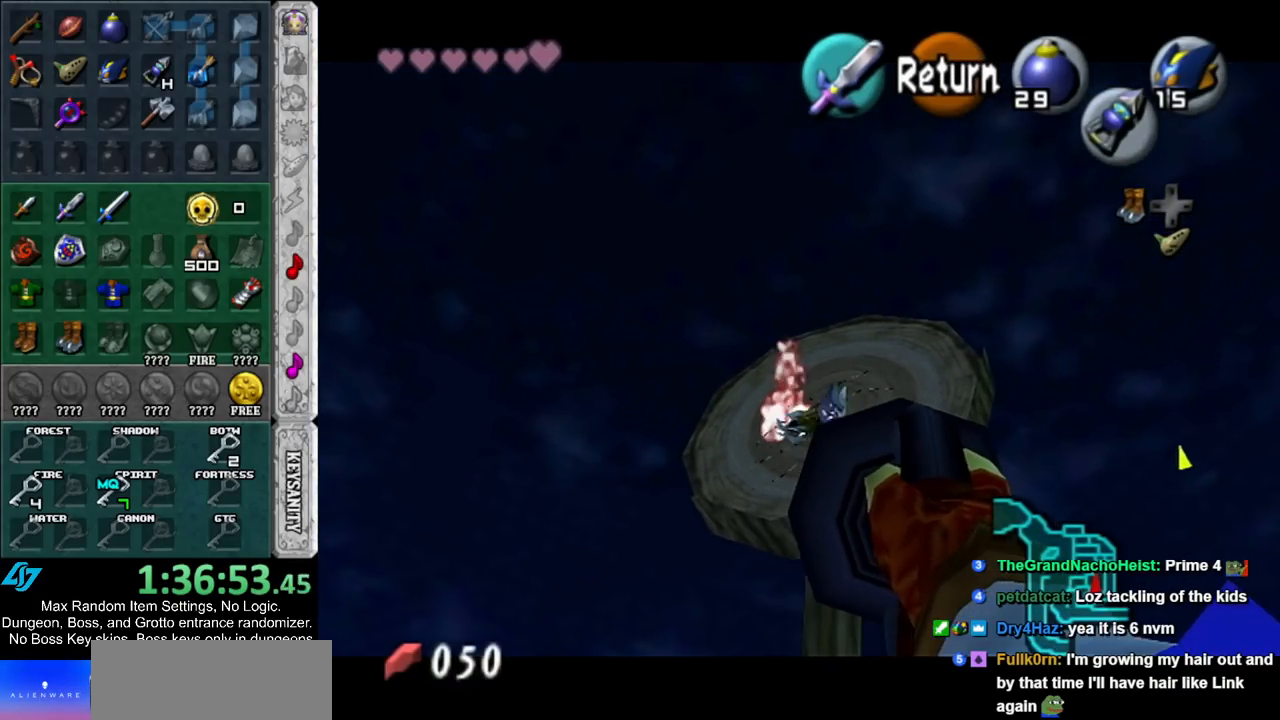
{"buttons": [], "left_stick": "center", "right_stick": "center", "events": [[350, "A", "down"], [467, "A", "up"]]}
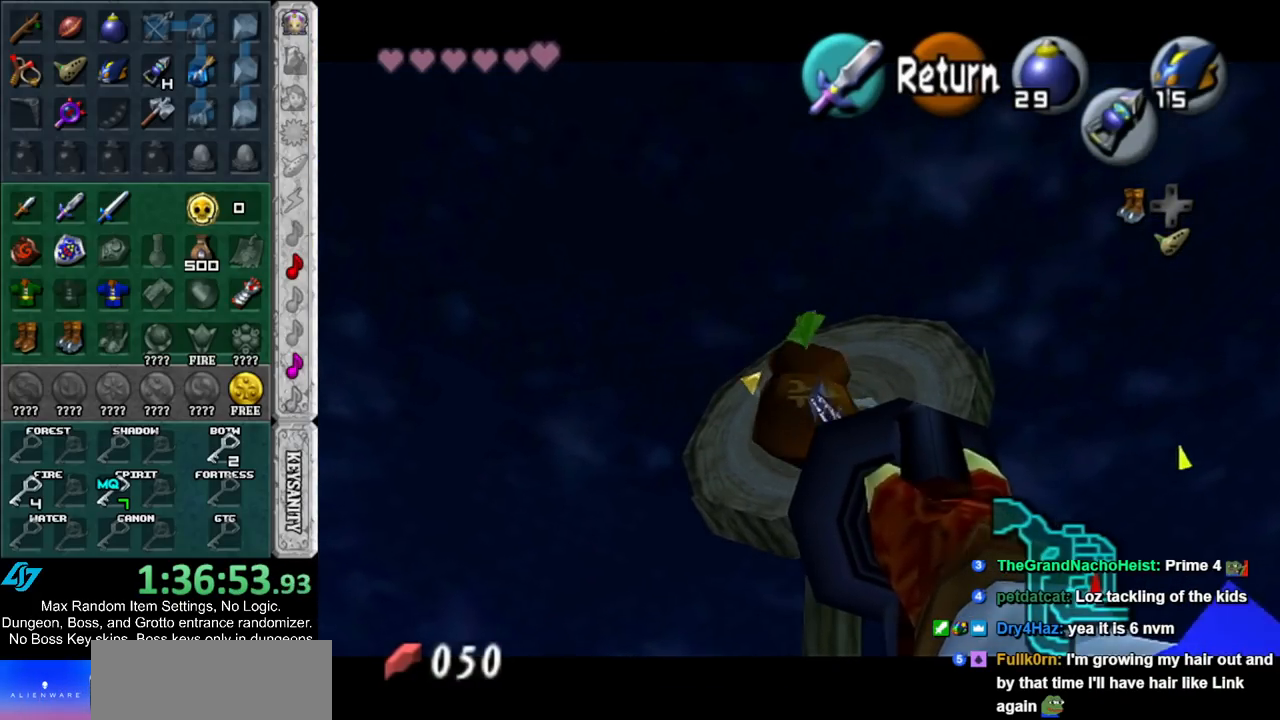
{"buttons": ["A", "B"], "left_stick": "down", "right_stick": "center", "events": [[283, "A", "down"], [317, "B", "down"], [317, "left_stick", "down"], [367, "A", "up"], [367, "B", "up"], [467, "A", "down"], [467, "B", "down"]]}
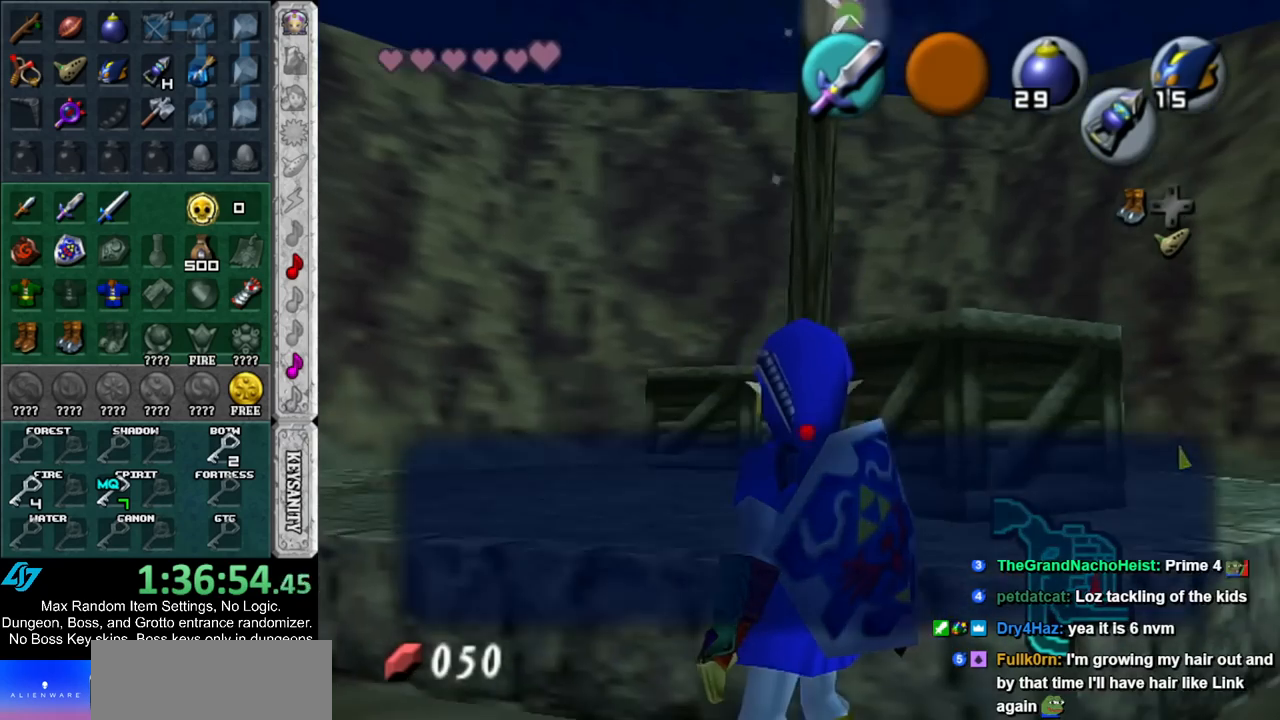
{"buttons": [], "left_stick": "down", "right_stick": "center", "events": [[33, "A", "up"], [33, "B", "up"], [117, "A", "down"], [117, "B", "down"], [150, "B", "up"], [183, "A", "up"], [250, "A", "down"], [250, "B", "down"], [317, "B", "up"], [333, "A", "up"]]}
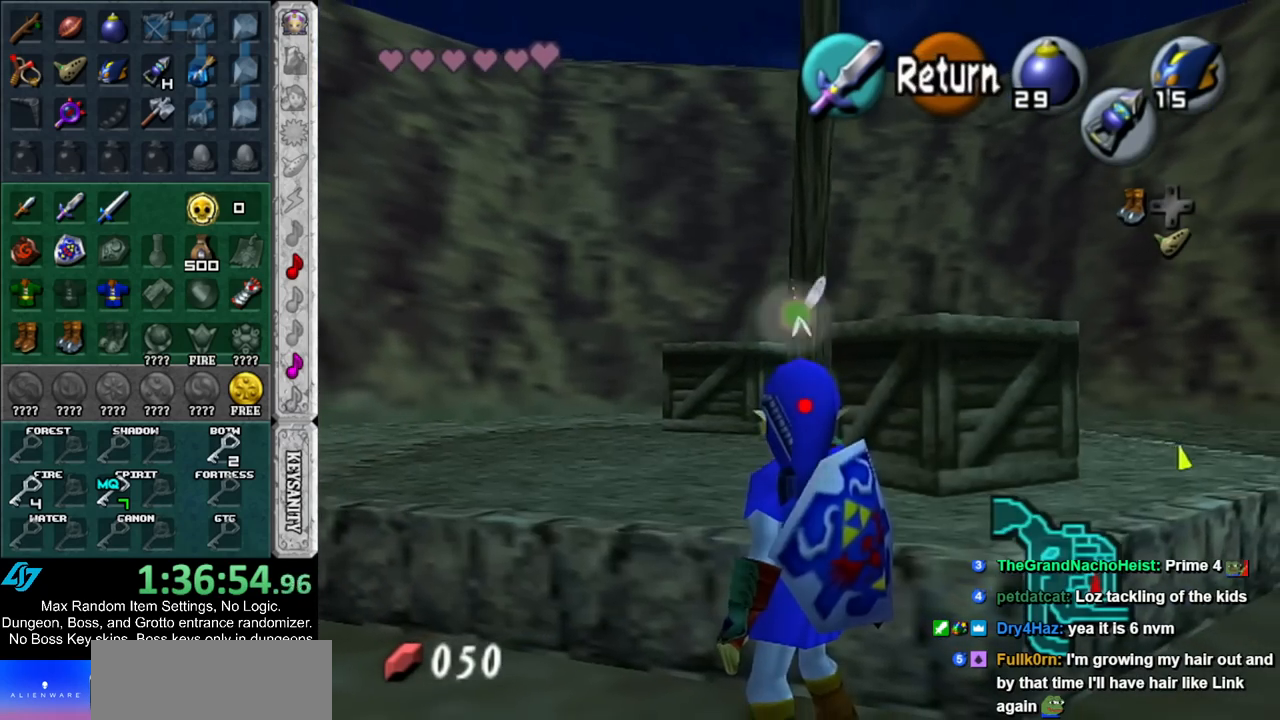
{"buttons": [], "left_stick": "center", "right_stick": "center", "events": [[250, "Y", "down"], [333, "L1", "down"], [367, "left_stick", "center"], [400, "Y", "up"], [500, "L1", "up"]]}
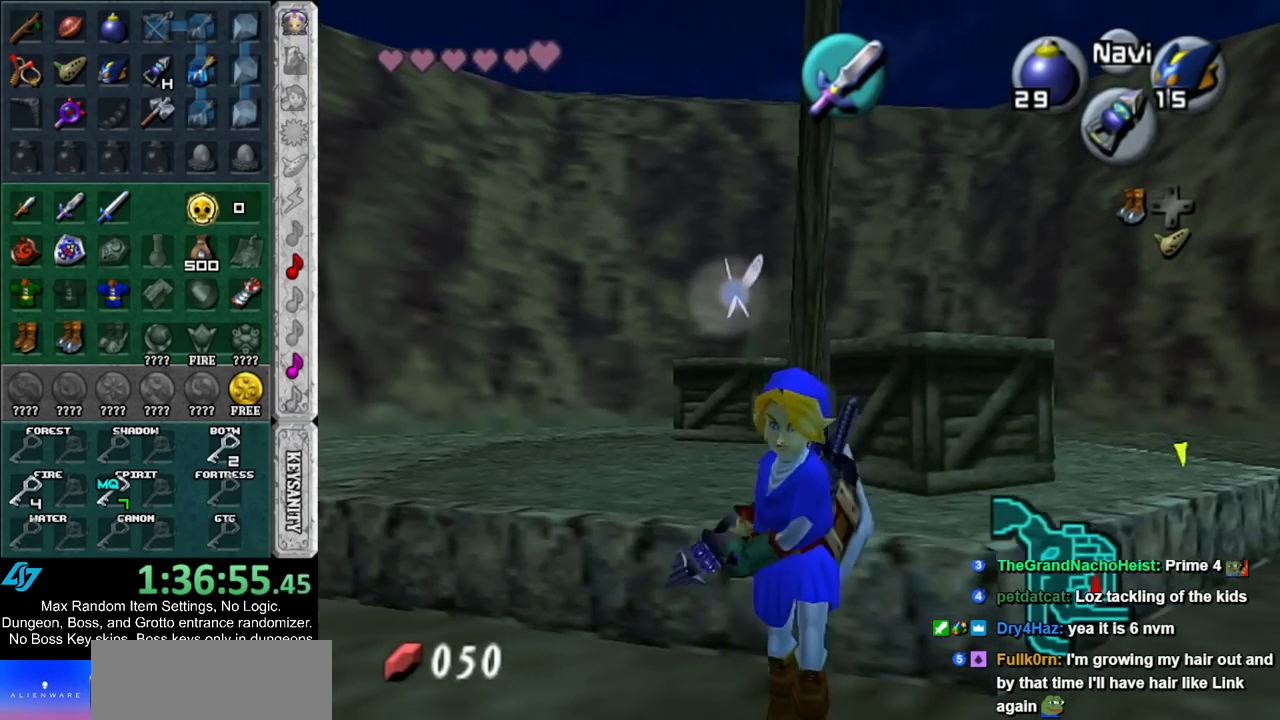
{"buttons": [], "left_stick": "up-right", "right_stick": "center", "events": [[83, "left_stick", "up"], [417, "left_stick", "up-right"]]}
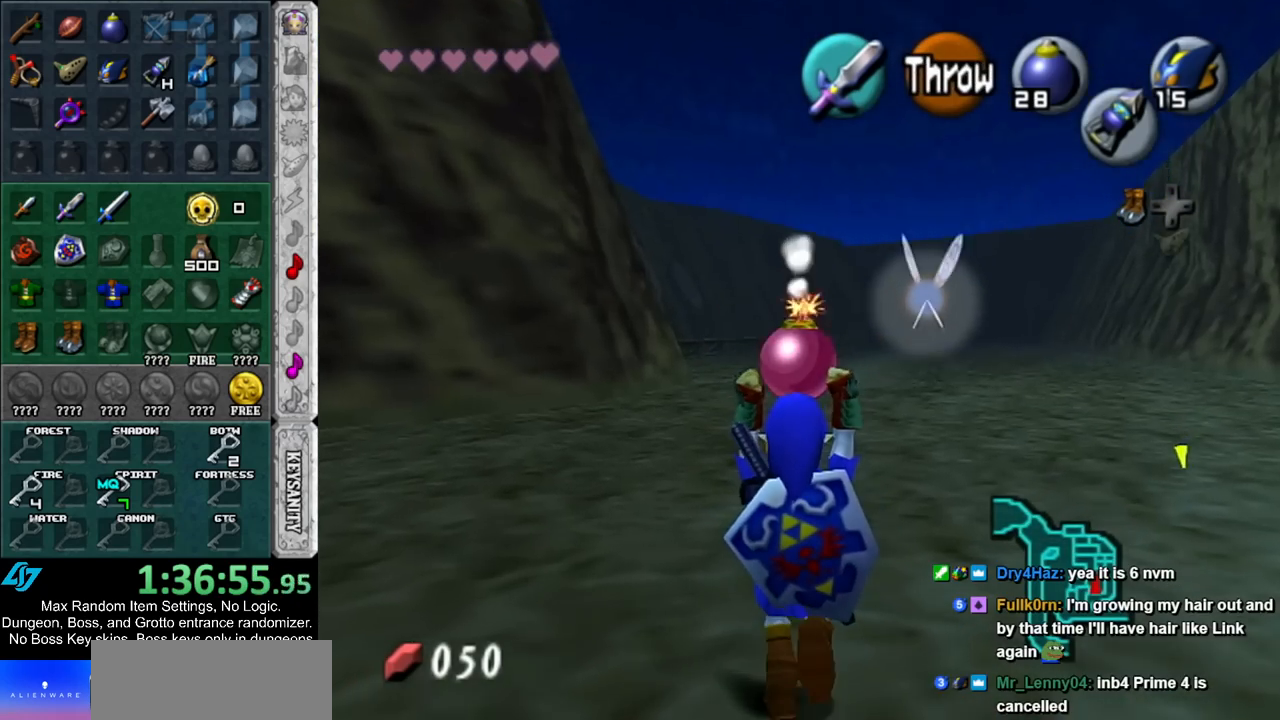
{"buttons": [], "left_stick": "up", "right_stick": "center", "events": [[367, "left_stick", "up"]]}
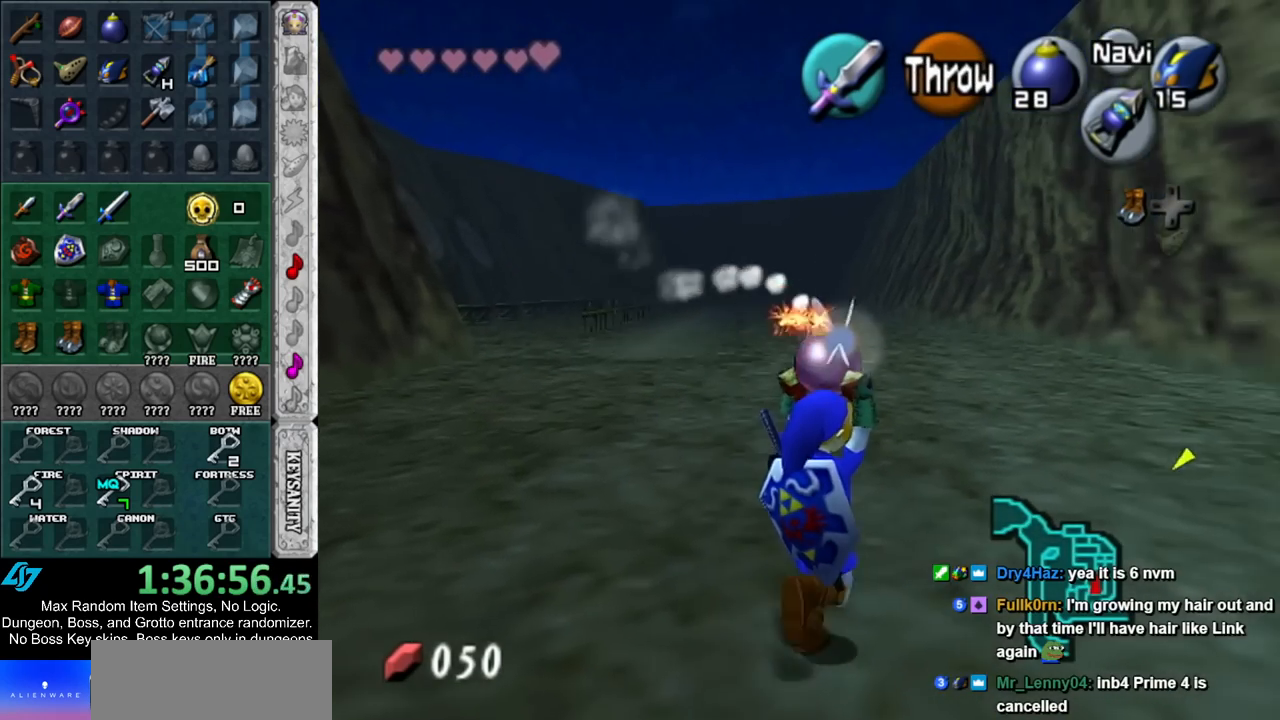
{"buttons": ["L1"], "left_stick": "down", "right_stick": "center", "events": [[150, "left_stick", "center"], [250, "left_stick", "down"], [367, "L1", "down"]]}
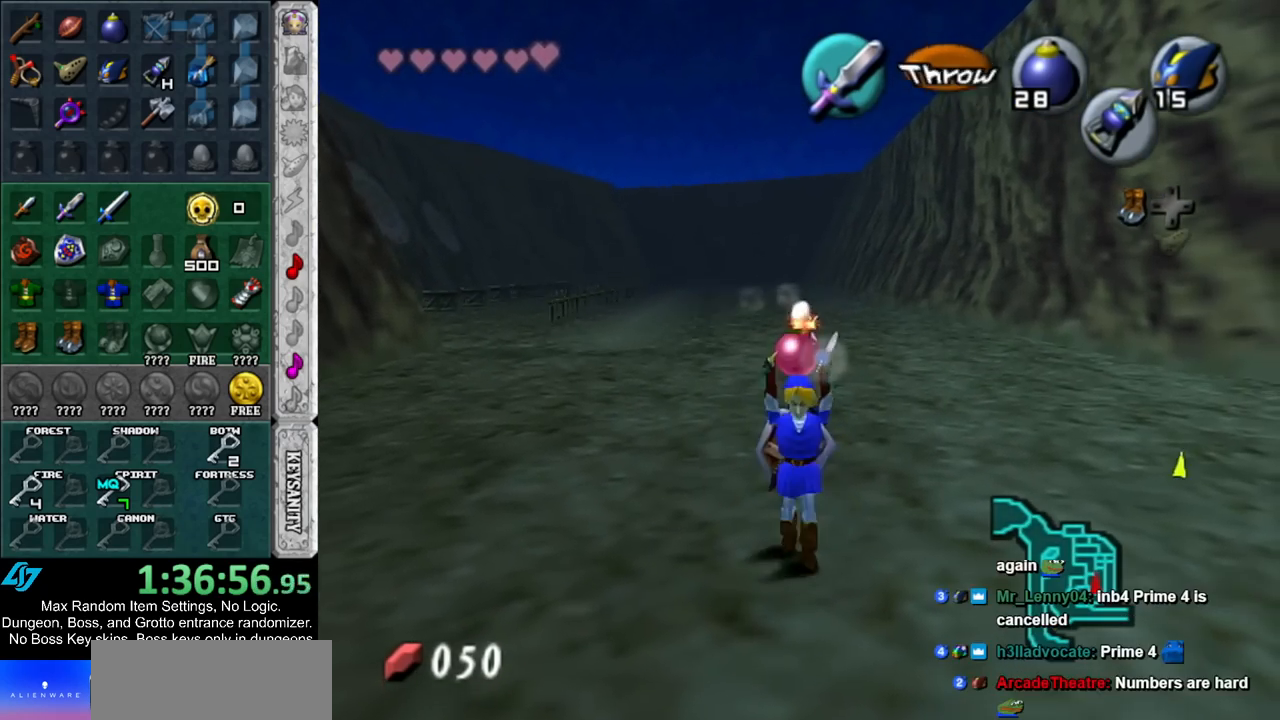
{"buttons": ["L1"], "left_stick": "down", "right_stick": "center", "events": []}
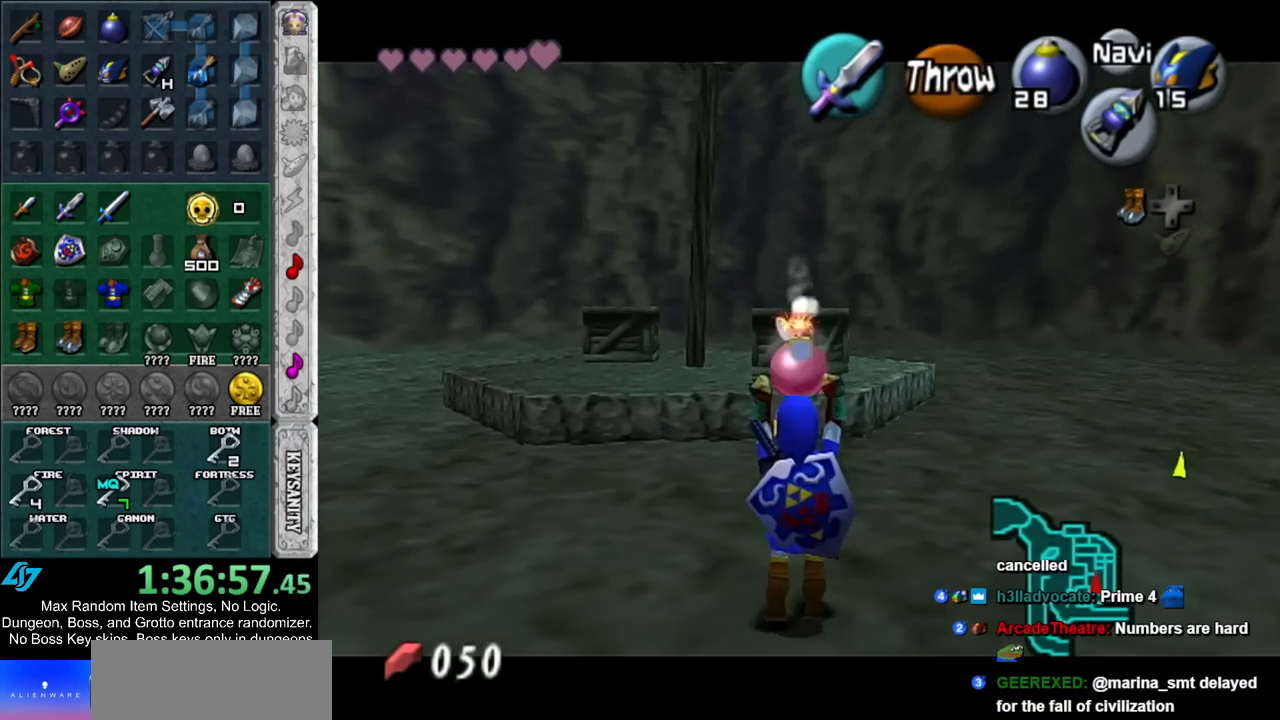
{"buttons": ["L1"], "left_stick": "down", "right_stick": "center", "events": []}
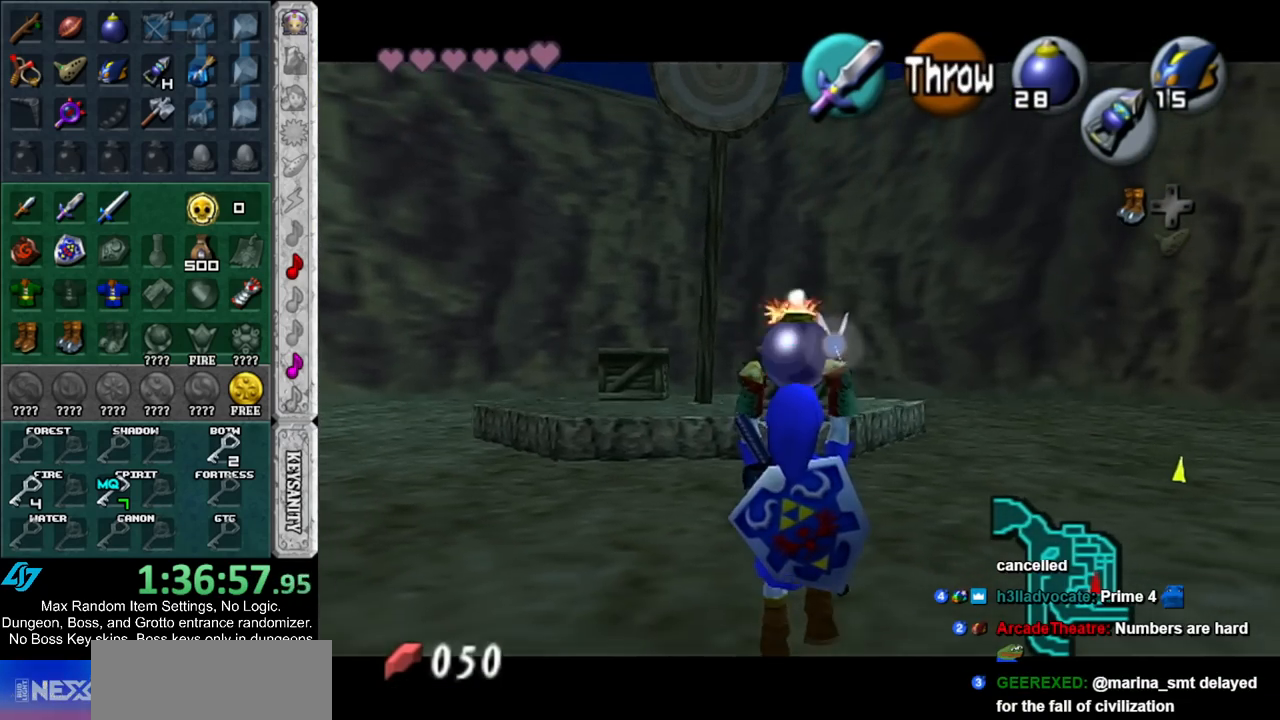
{"buttons": ["L1", "R1"], "left_stick": "center", "right_stick": "center", "events": [[33, "R1", "down"], [217, "left_stick", "center"]]}
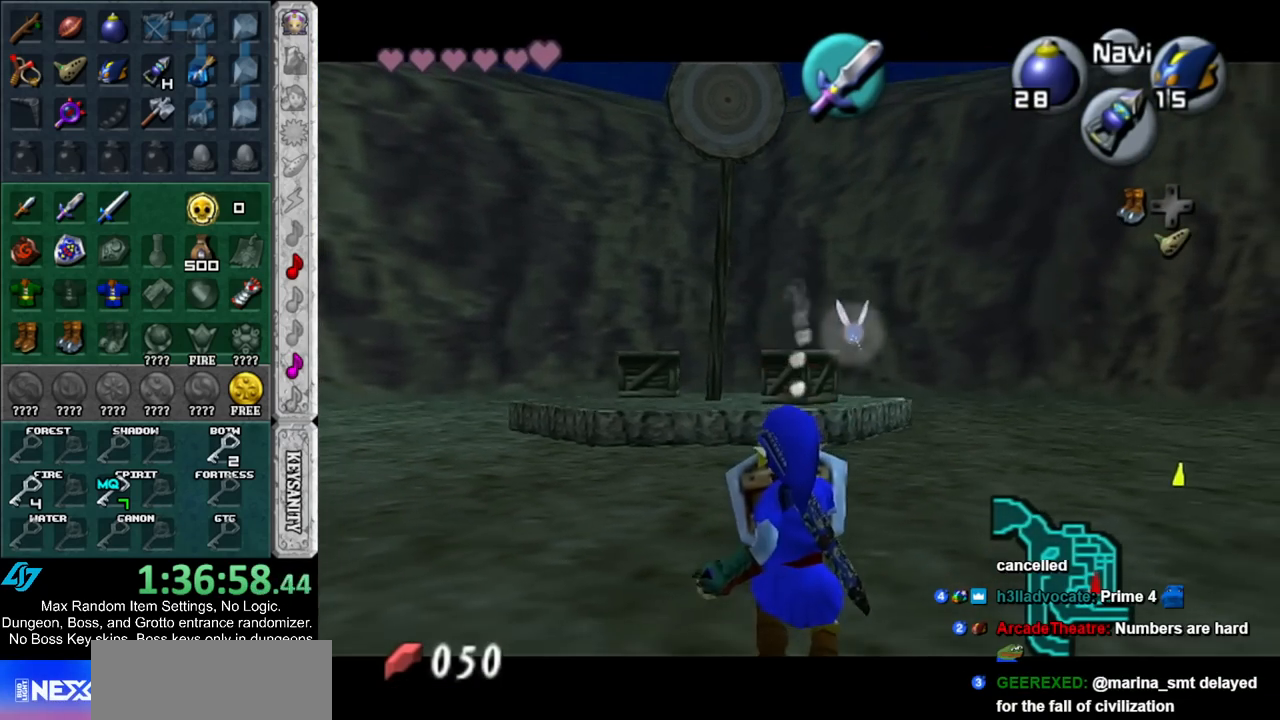
{"buttons": [], "left_stick": "center", "right_stick": "center", "events": [[117, "A", "down"], [250, "A", "up"], [283, "L1", "up"], [283, "R1", "up"]]}
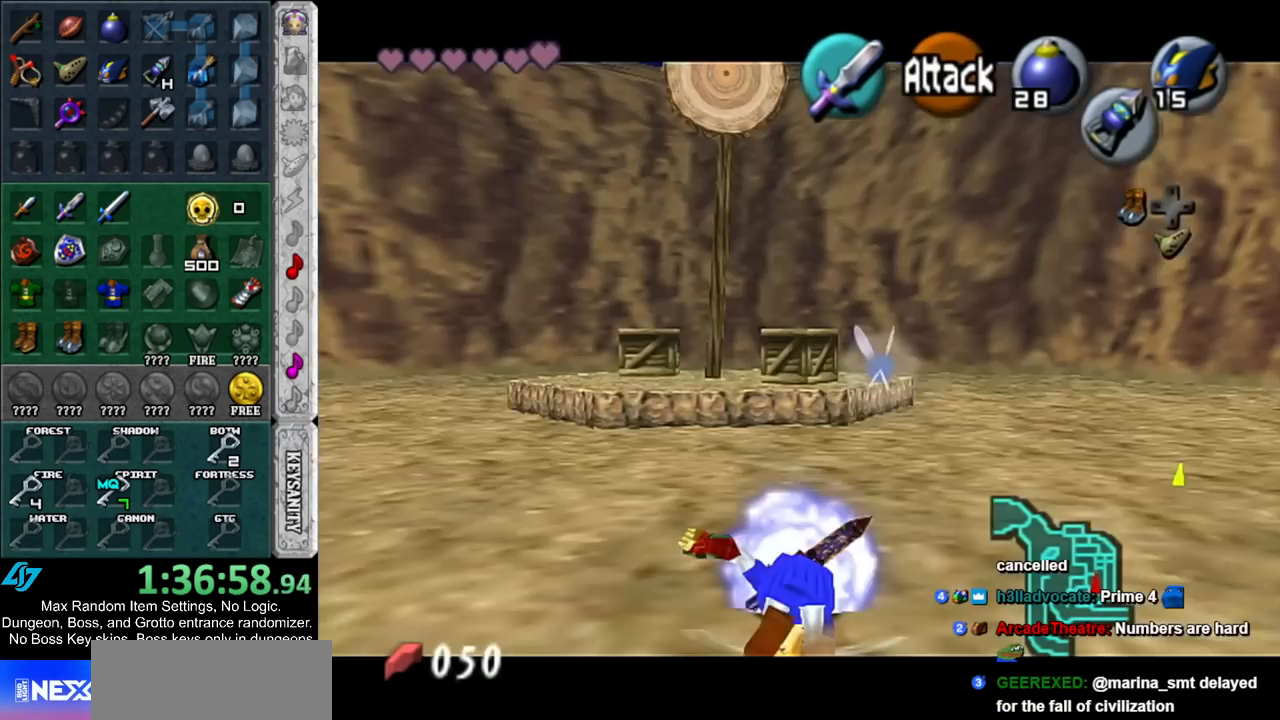
{"buttons": ["L1"], "left_stick": "center", "right_stick": "center", "events": [[167, "L1", "down"], [183, "R1", "down"], [367, "R1", "up"]]}
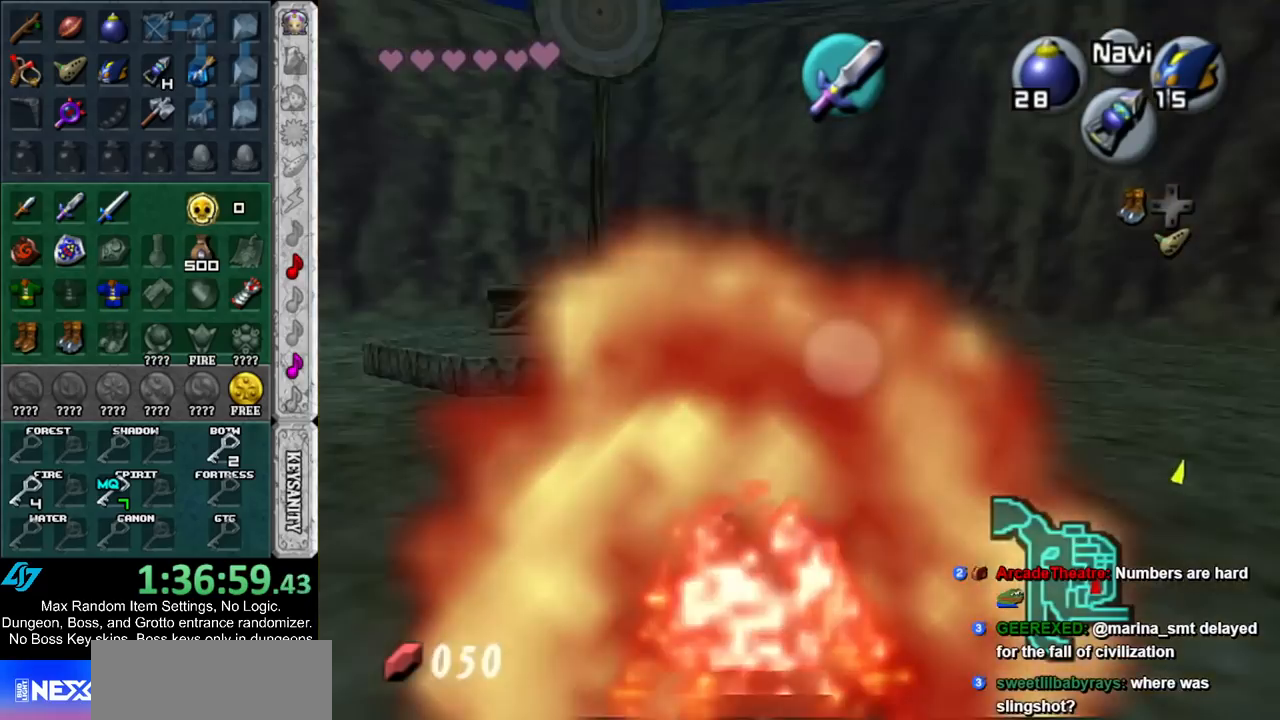
{"buttons": ["L1"], "left_stick": "center", "right_stick": "center", "events": []}
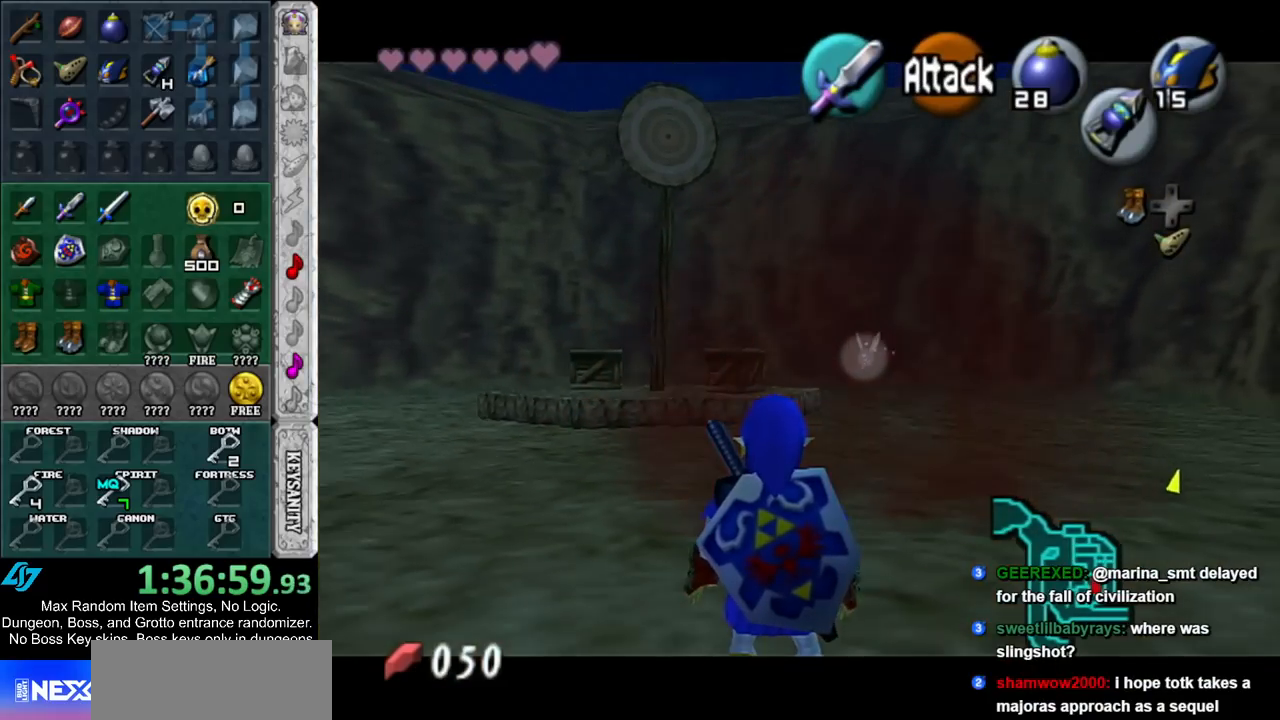
{"buttons": ["L1"], "left_stick": "center", "right_stick": "center", "events": []}
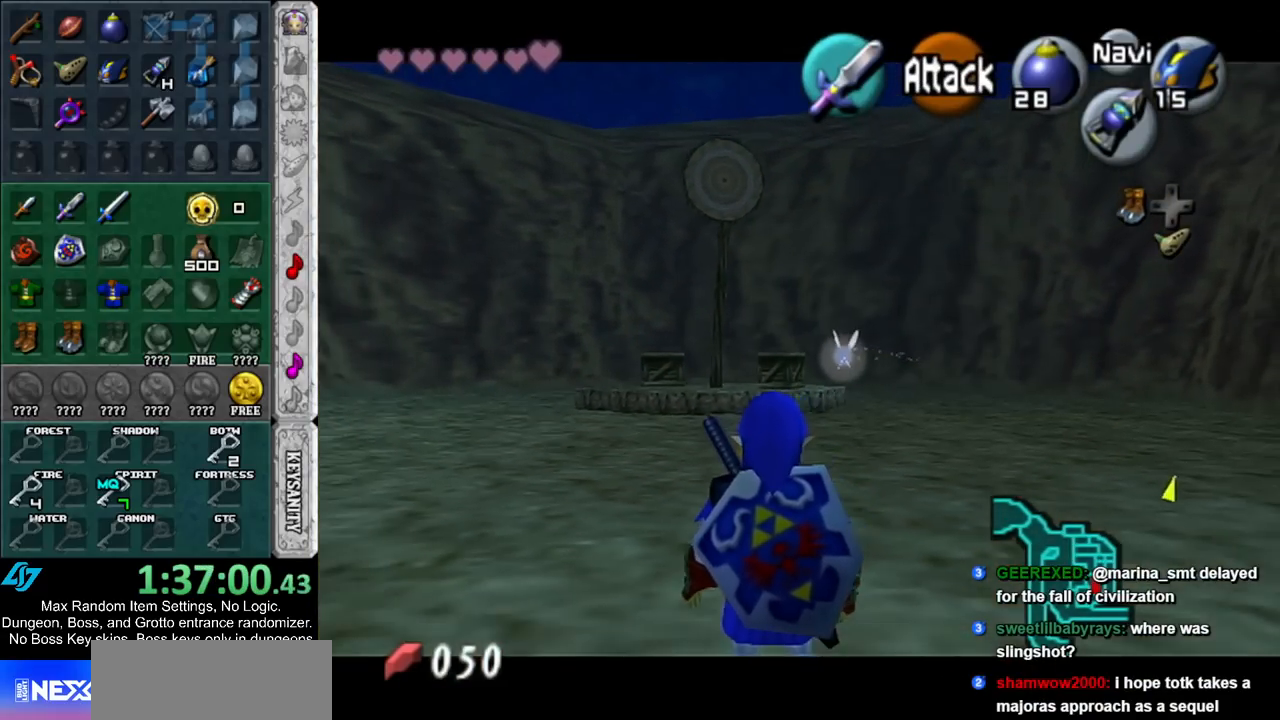
{"buttons": ["L1"], "left_stick": "center", "right_stick": "center", "events": []}
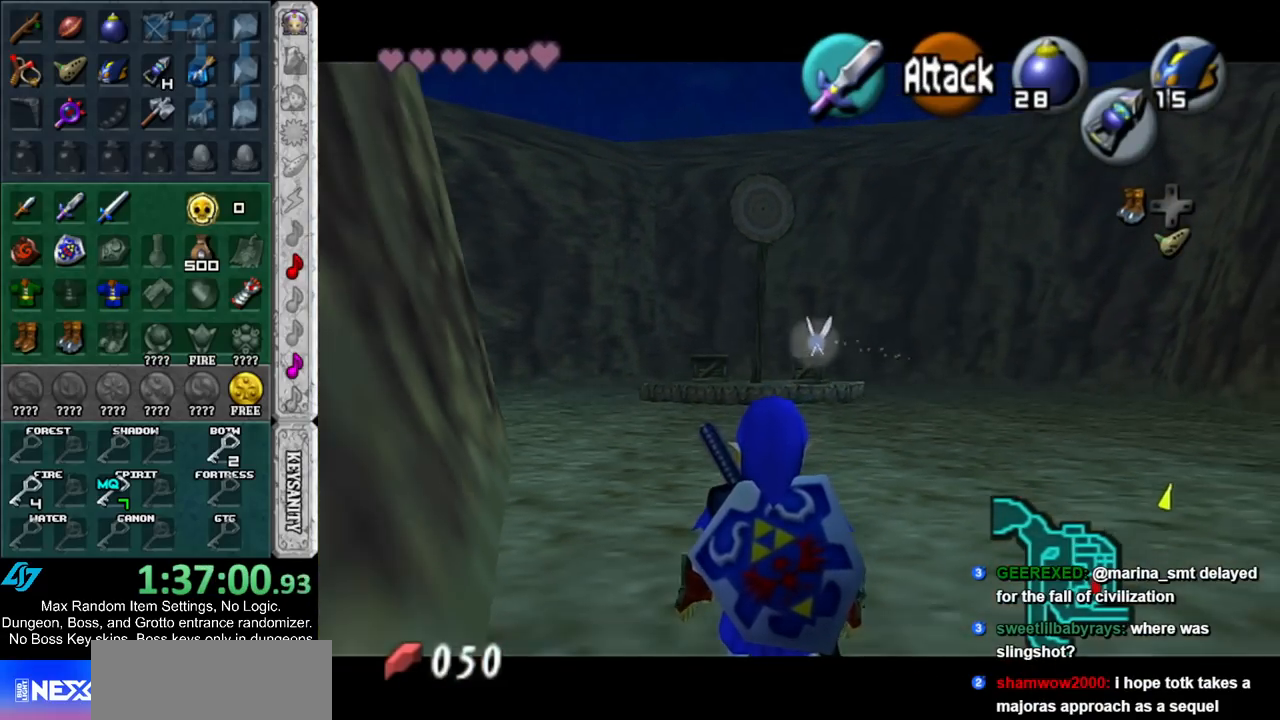
{"buttons": ["L1"], "left_stick": "center", "right_stick": "center", "events": []}
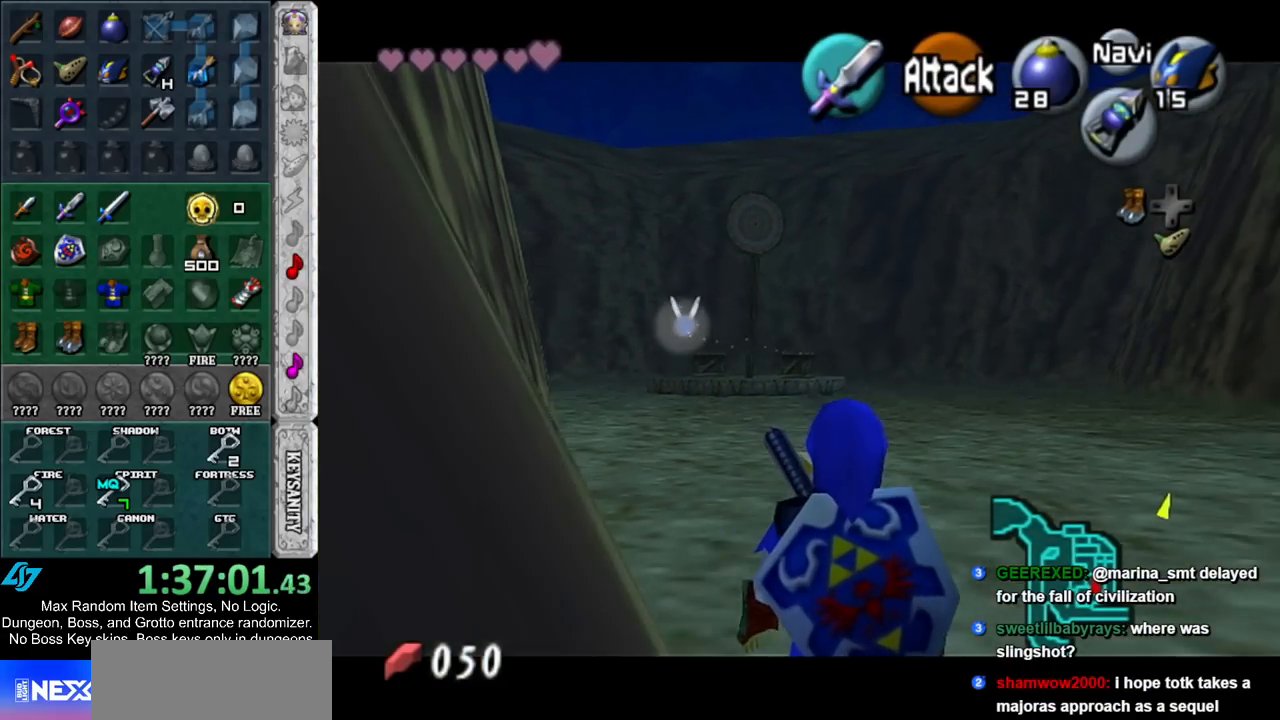
{"buttons": ["L1"], "left_stick": "center", "right_stick": "center", "events": []}
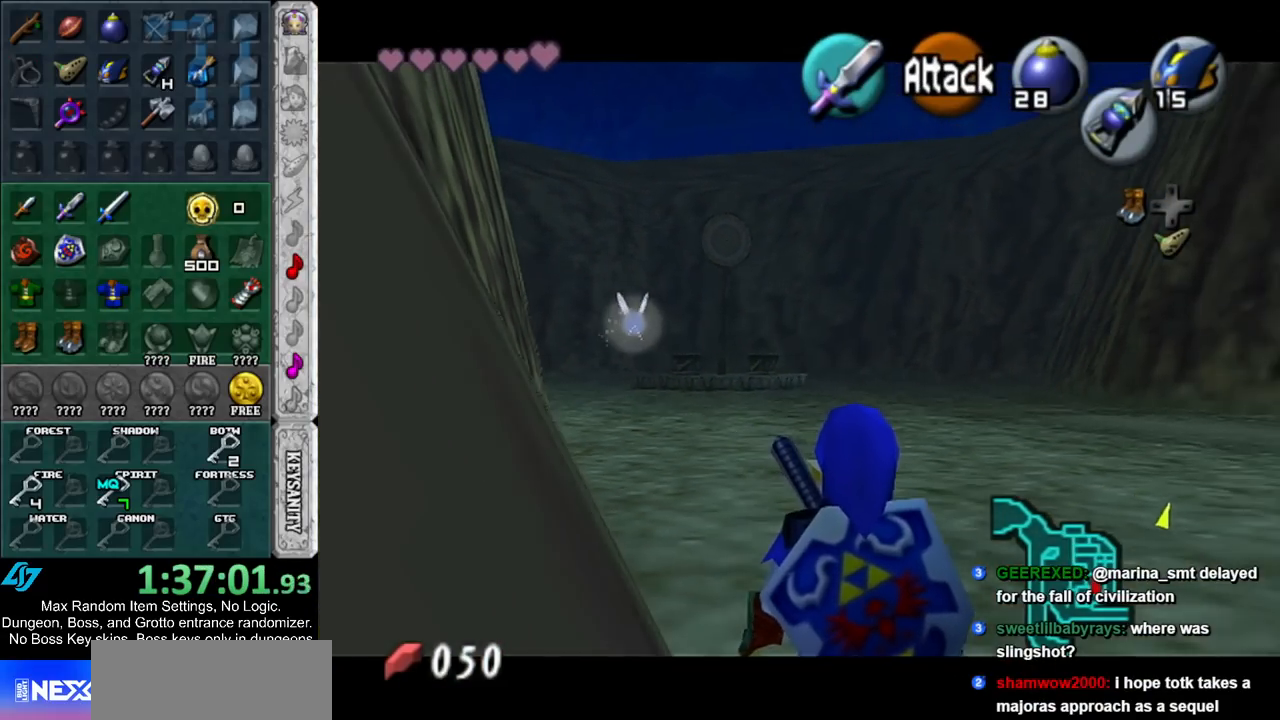
{"buttons": ["L1"], "left_stick": "center", "right_stick": "center", "events": []}
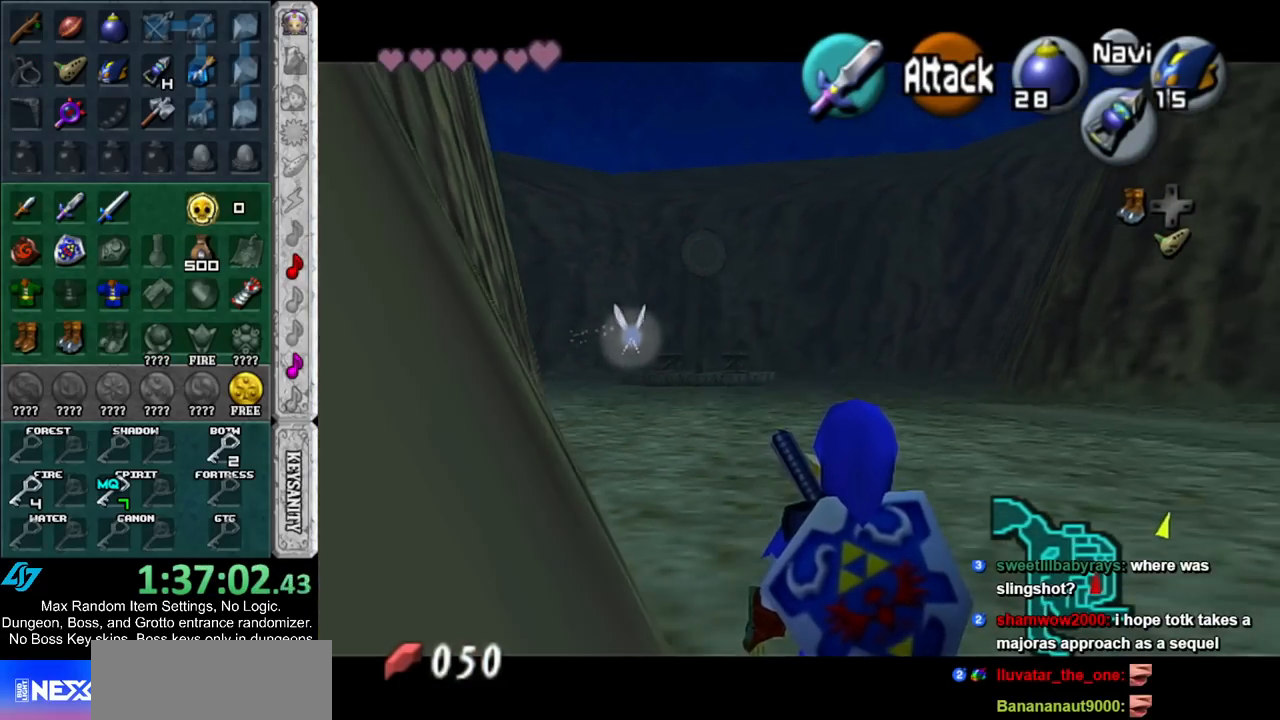
{"buttons": ["L1"], "left_stick": "center", "right_stick": "center", "events": []}
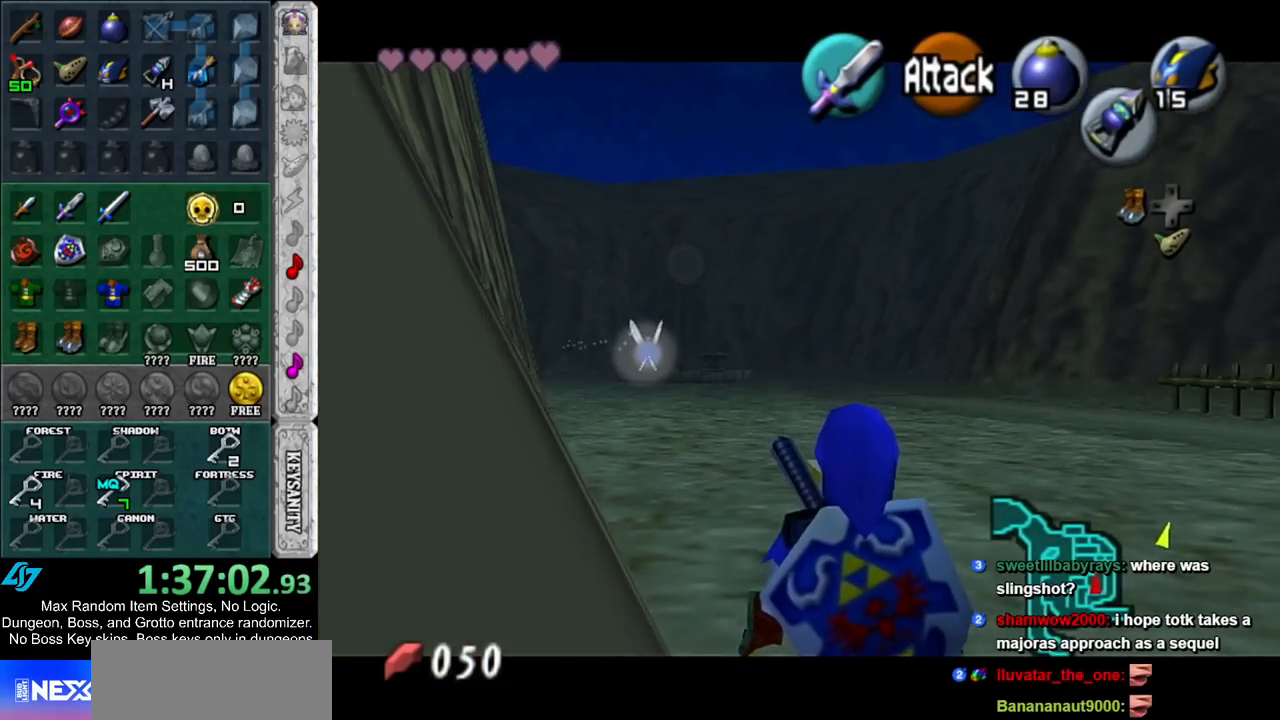
{"buttons": ["L1"], "left_stick": "center", "right_stick": "center", "events": []}
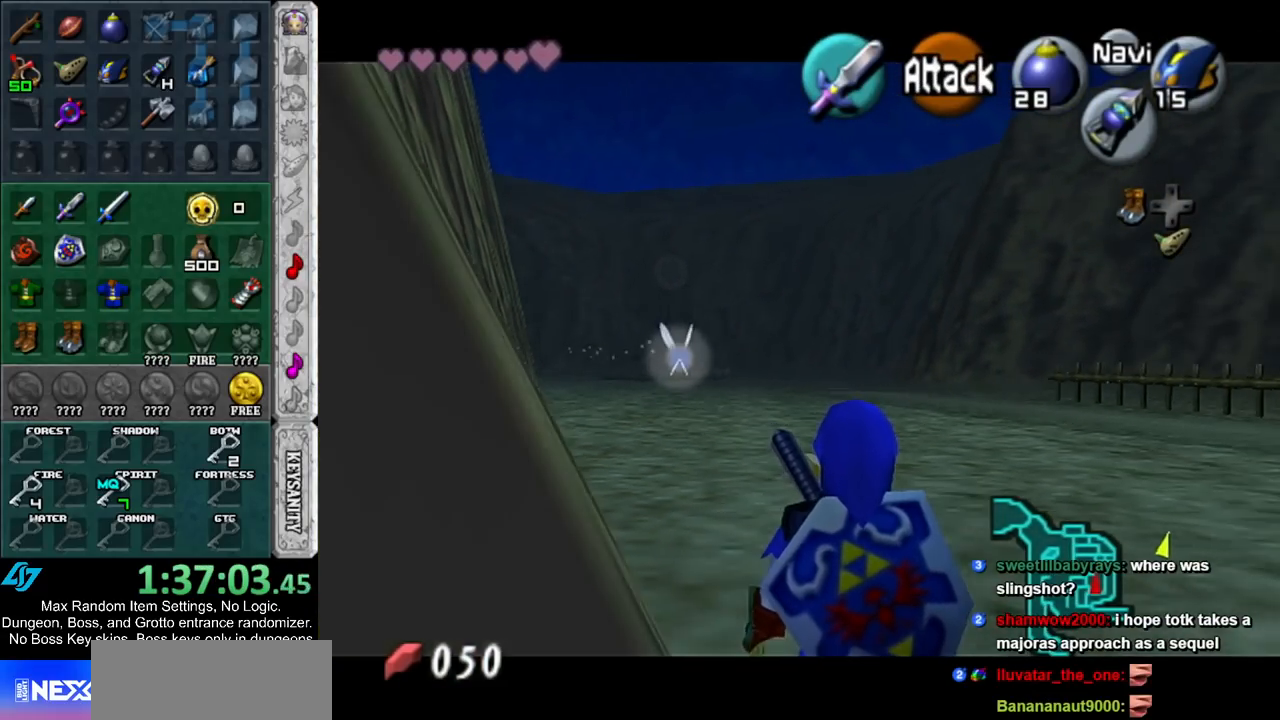
{"buttons": ["L1"], "left_stick": "center", "right_stick": "center", "events": []}
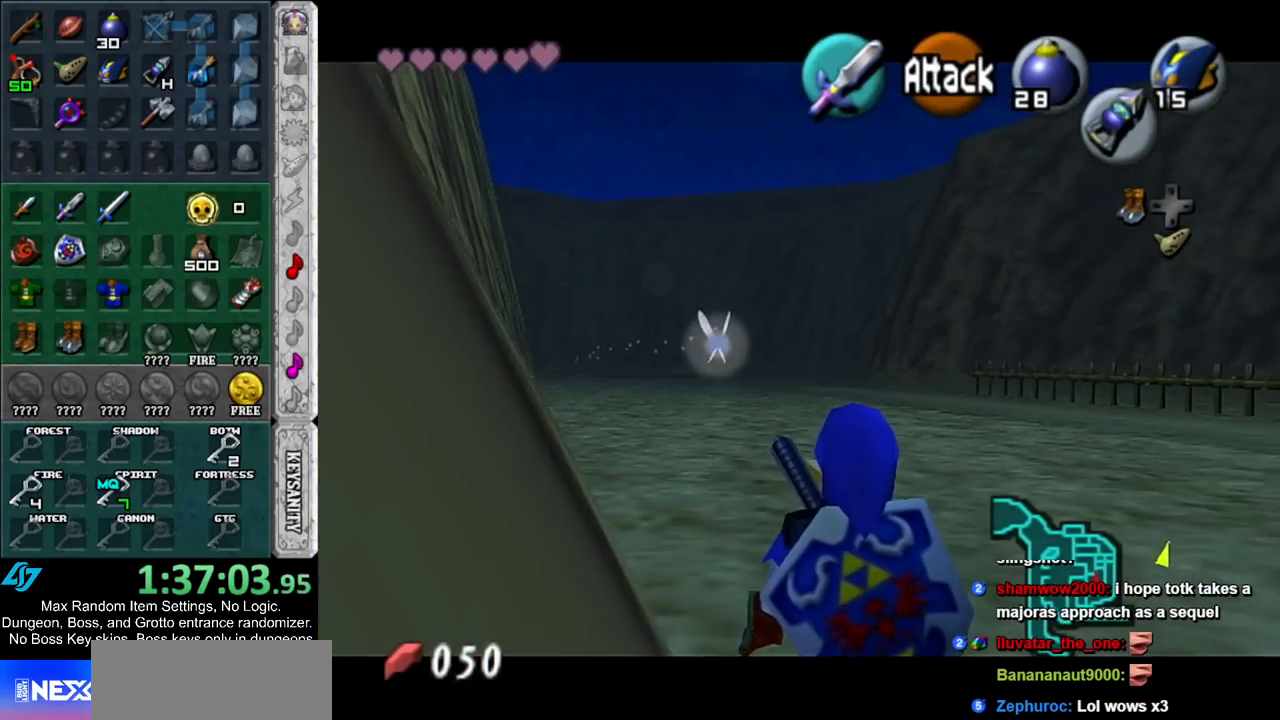
{"buttons": ["L1"], "left_stick": "center", "right_stick": "center", "events": []}
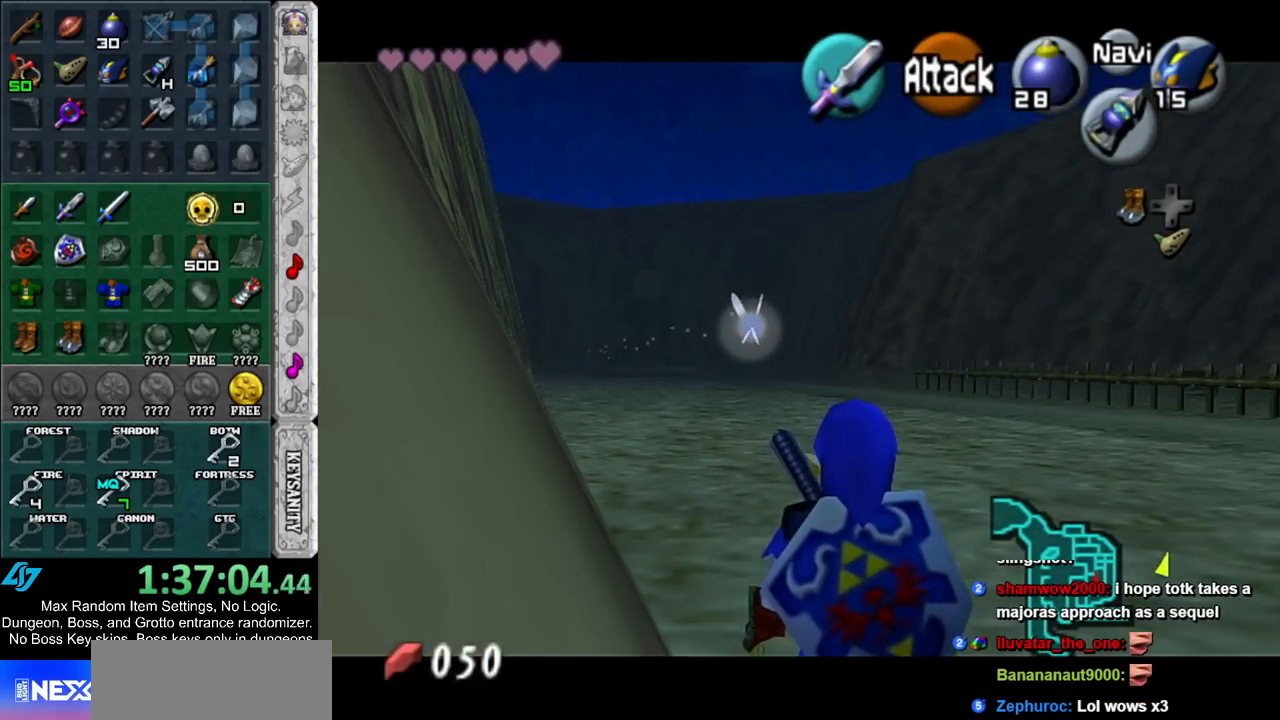
{"buttons": ["L1"], "left_stick": "center", "right_stick": "center", "events": []}
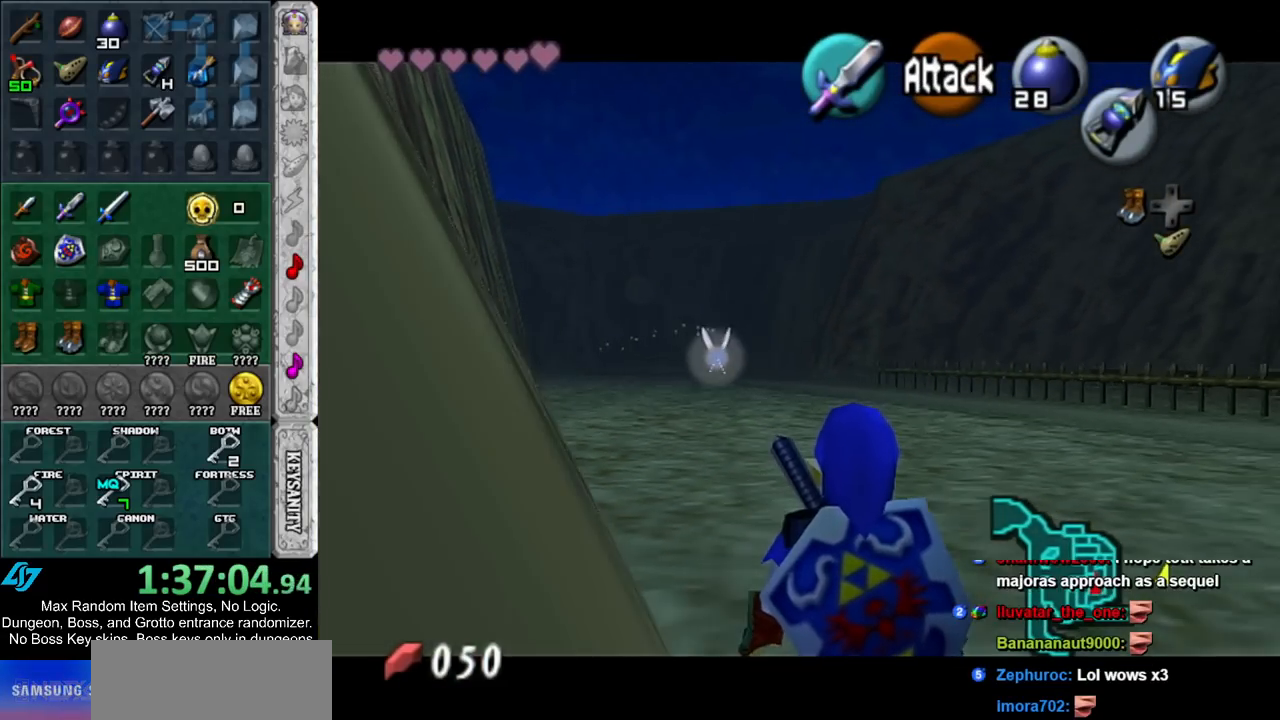
{"buttons": ["L1"], "left_stick": "center", "right_stick": "center", "events": []}
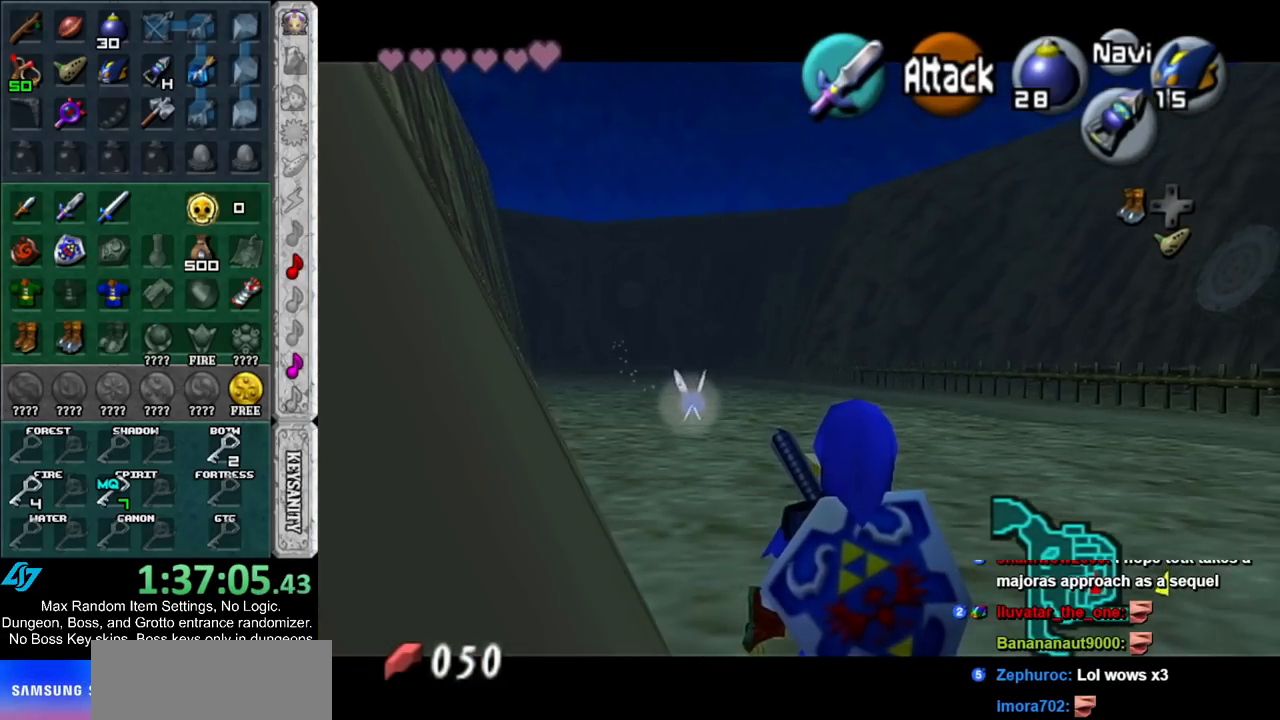
{"buttons": ["L1"], "left_stick": "center", "right_stick": "center", "events": []}
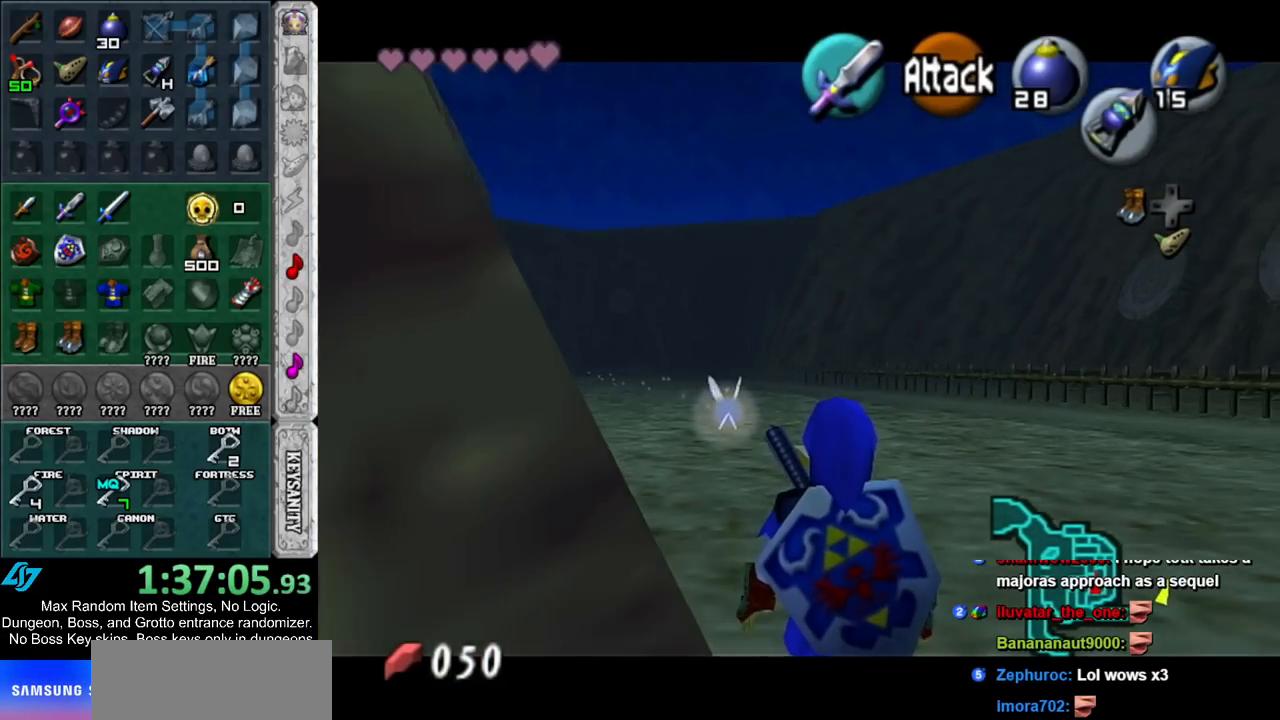
{"buttons": ["L1"], "left_stick": "center", "right_stick": "center", "events": []}
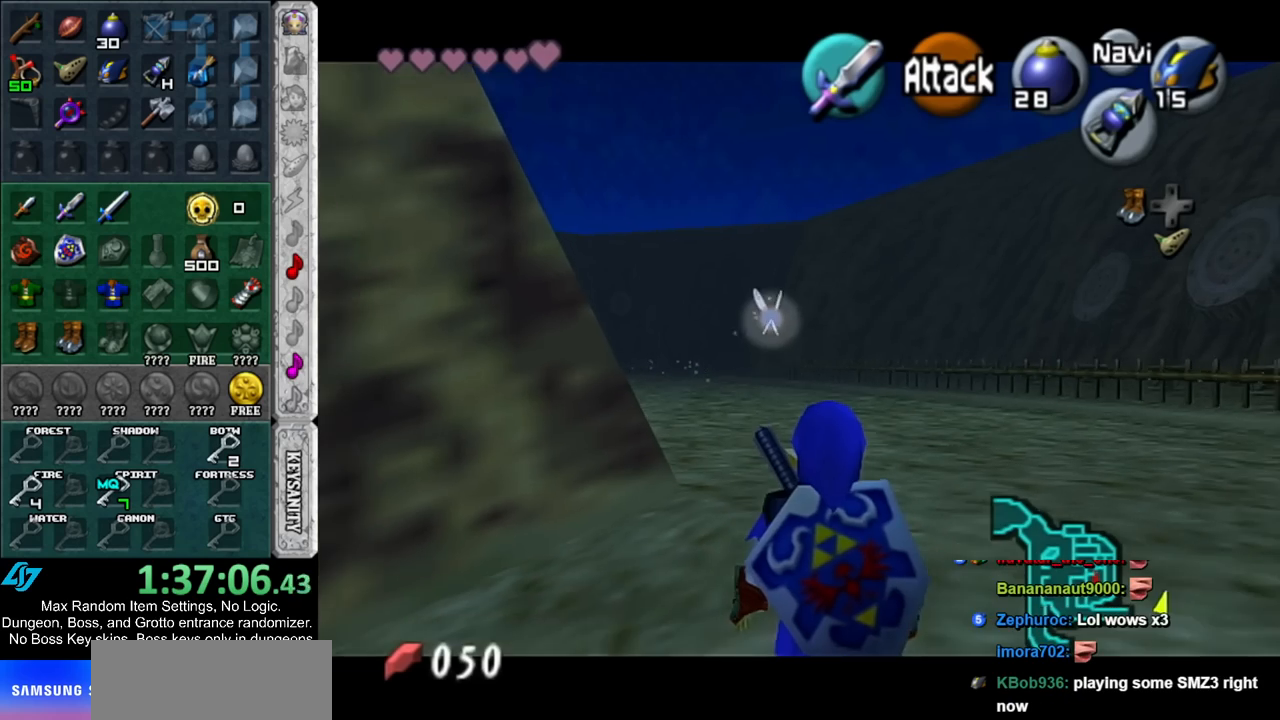
{"buttons": ["L1"], "left_stick": "center", "right_stick": "center", "events": []}
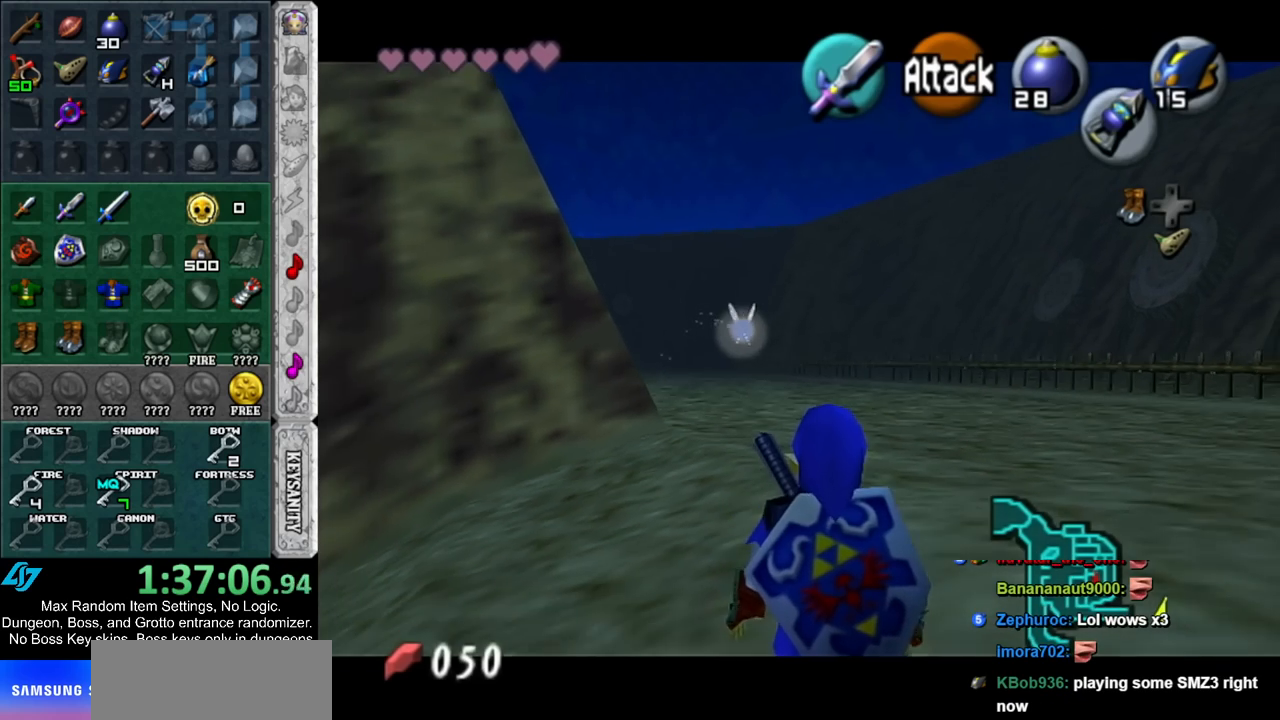
{"buttons": [], "left_stick": "center", "right_stick": "center", "events": [[433, "L1", "up"]]}
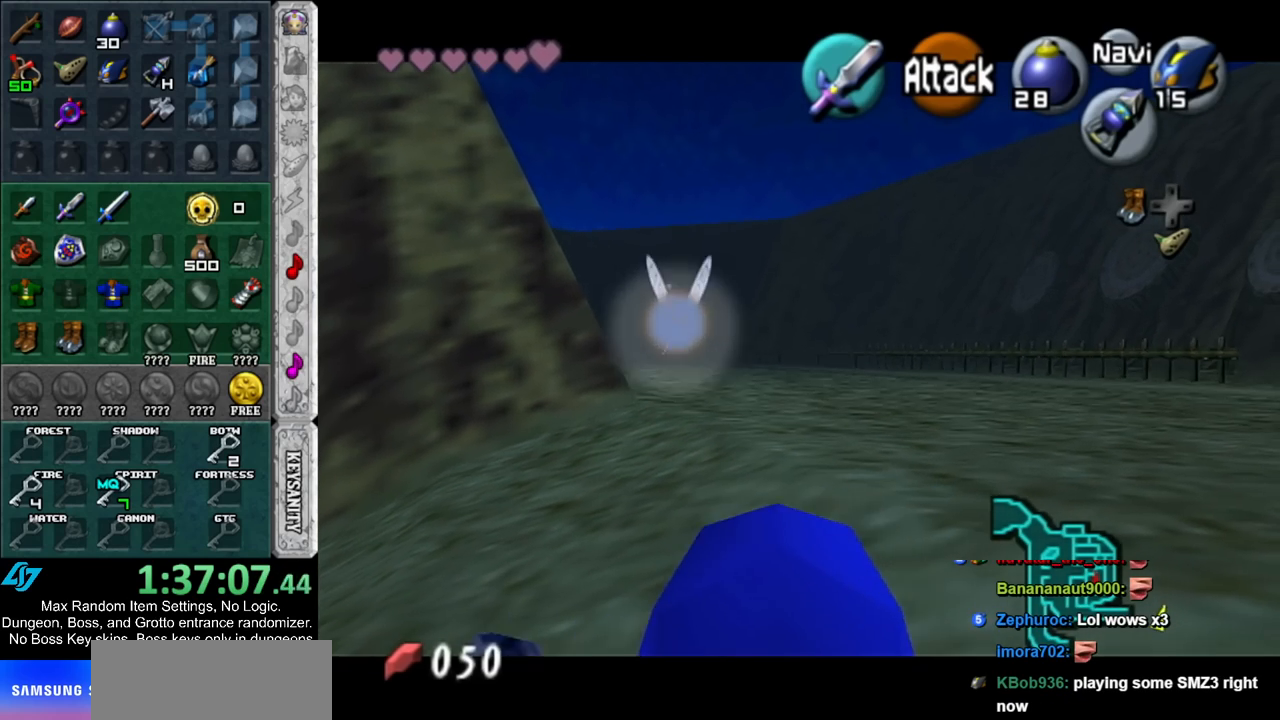
{"buttons": ["L1"], "left_stick": "down-left", "right_stick": "center", "events": [[150, "left_stick", "down"], [250, "L1", "down"], [283, "left_stick", "center"], [500, "left_stick", "down-left"]]}